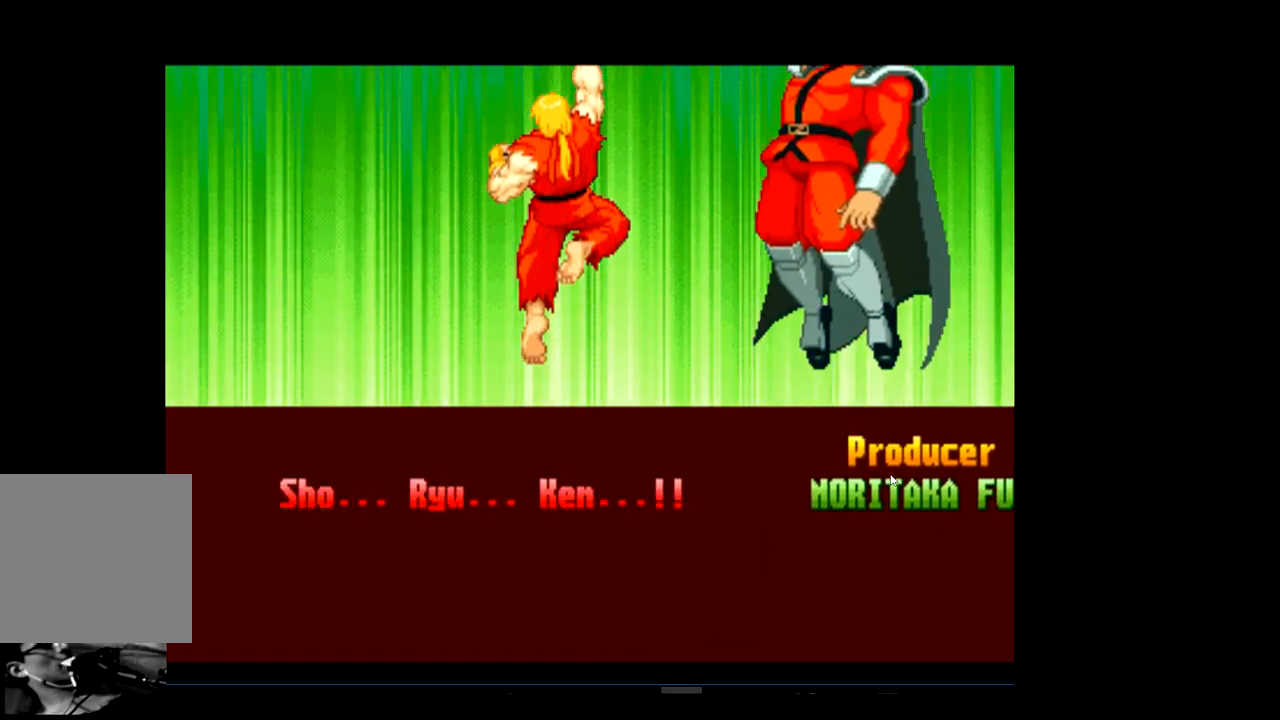
Gameplay with a controller (Xbox layout); each line is a JSON object with the inputs held at the frame after it. "events" lists button and stick changes between this image and that frame as [ms after this image, input, new state], when the widget could be followed in between. Not read: right_stick.
{"buttons": ["R1"], "left_stick": "center", "events": [[200, "R2", "down"], [333, "R2", "up"], [500, "R1", "down"]]}
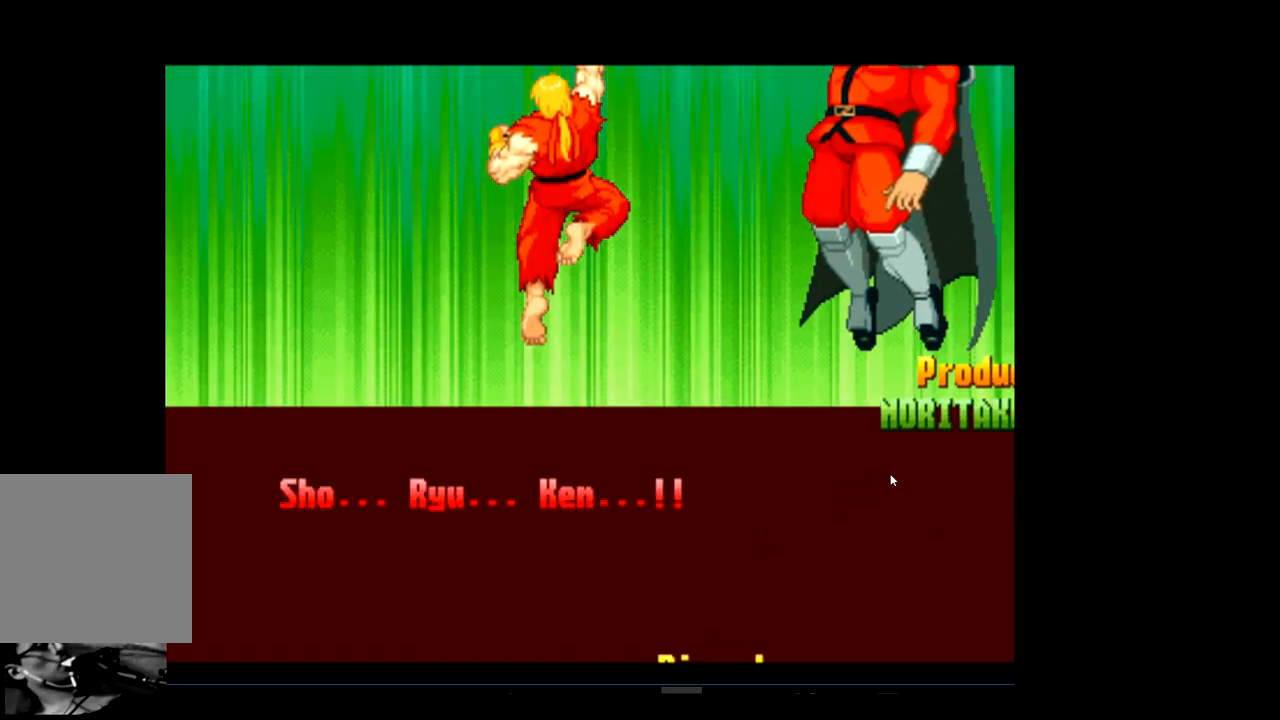
{"buttons": [], "left_stick": "center", "events": [[133, "R1", "up"]]}
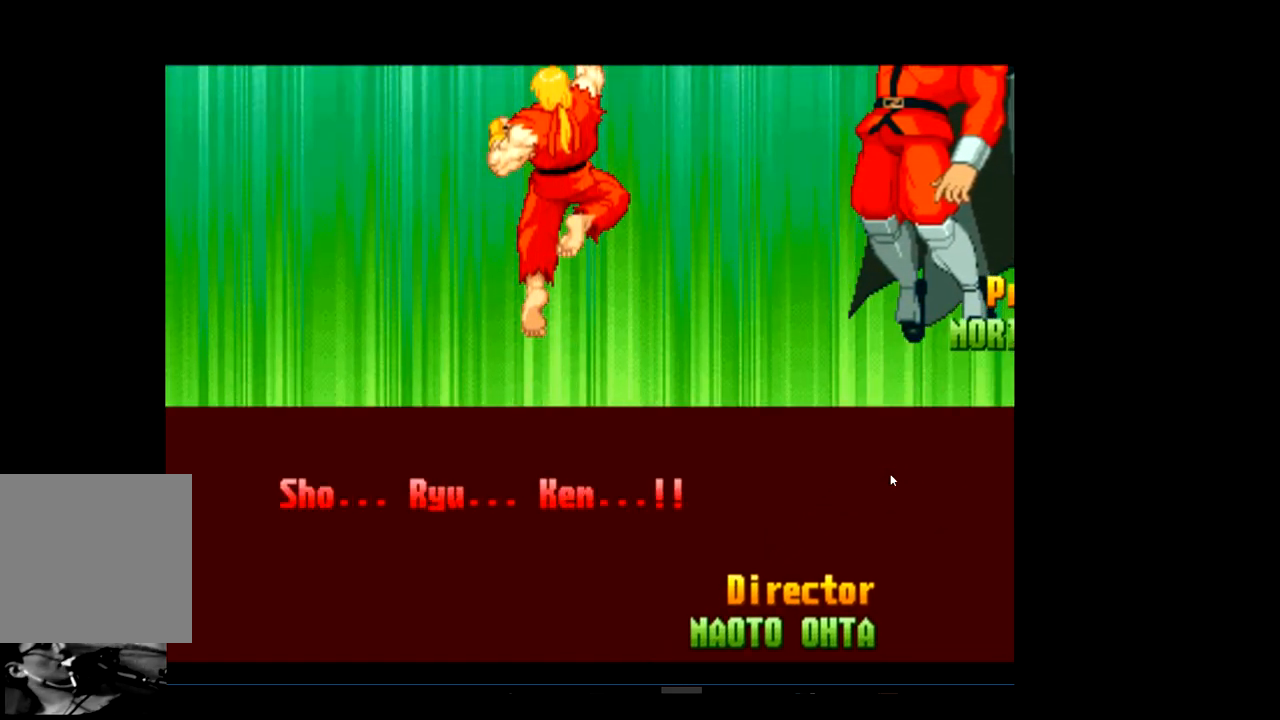
{"buttons": [], "left_stick": "center", "events": []}
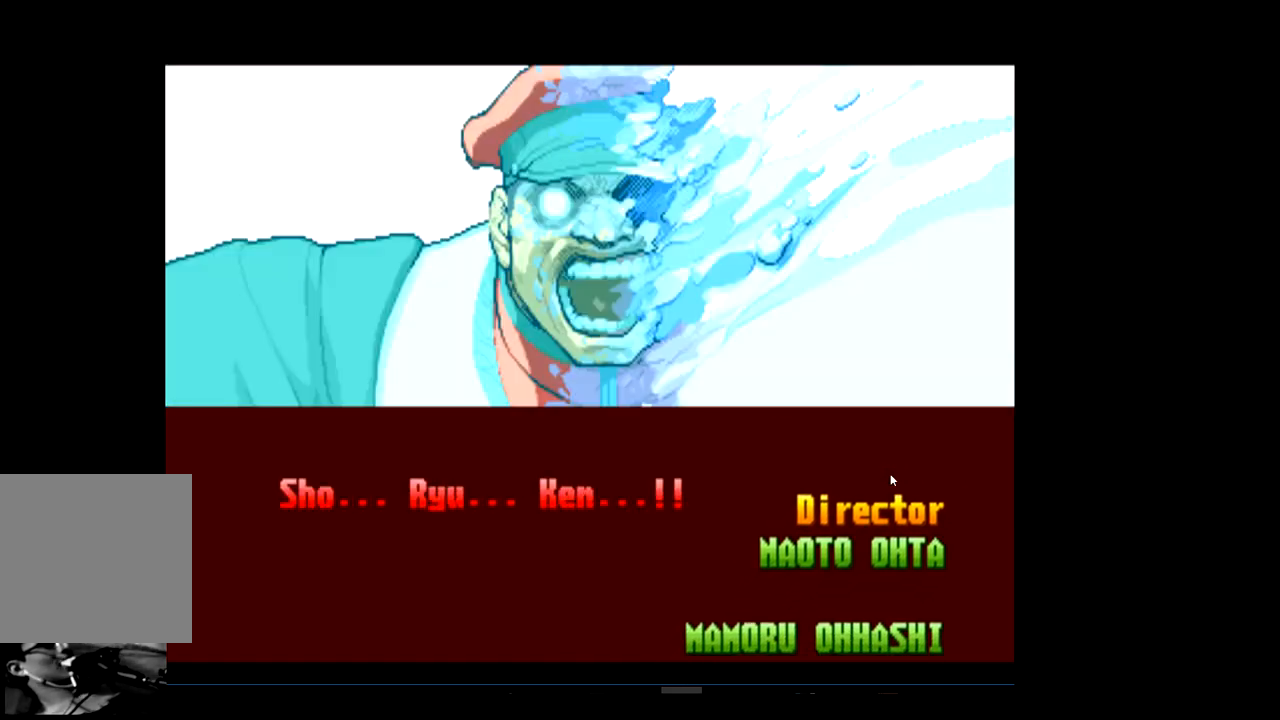
{"buttons": [], "left_stick": "center", "events": []}
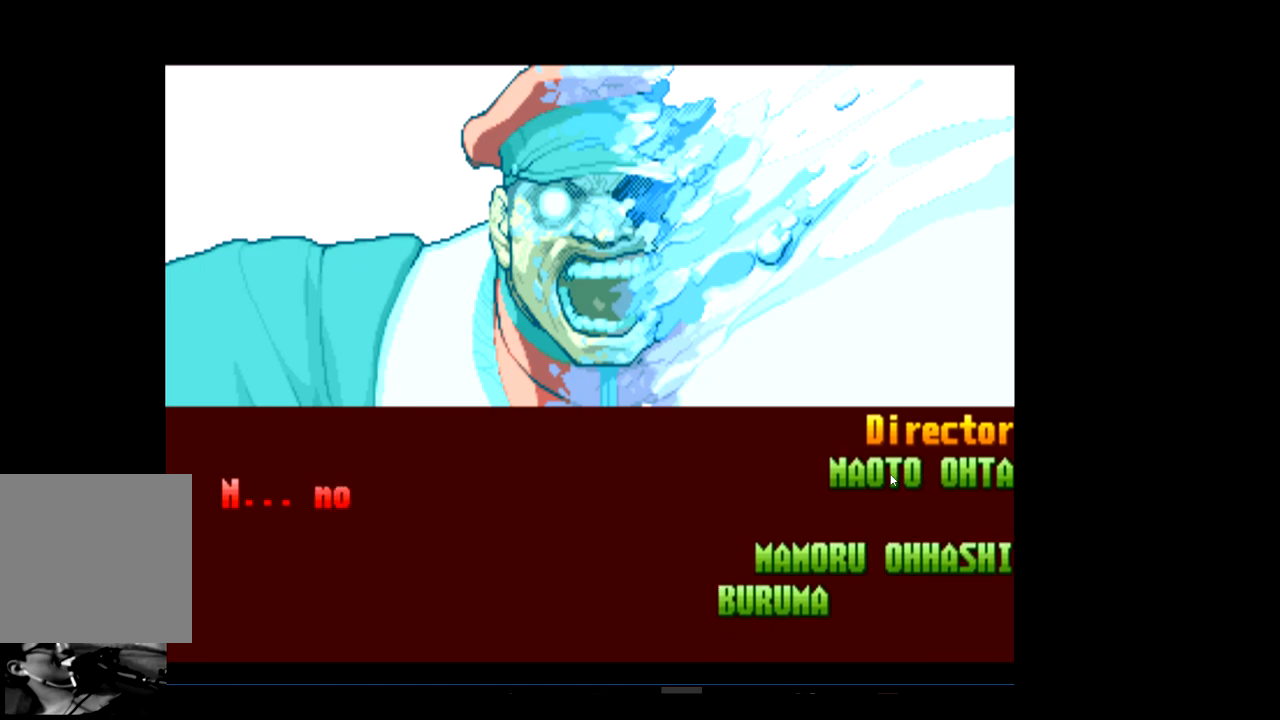
{"buttons": [], "left_stick": "center", "events": []}
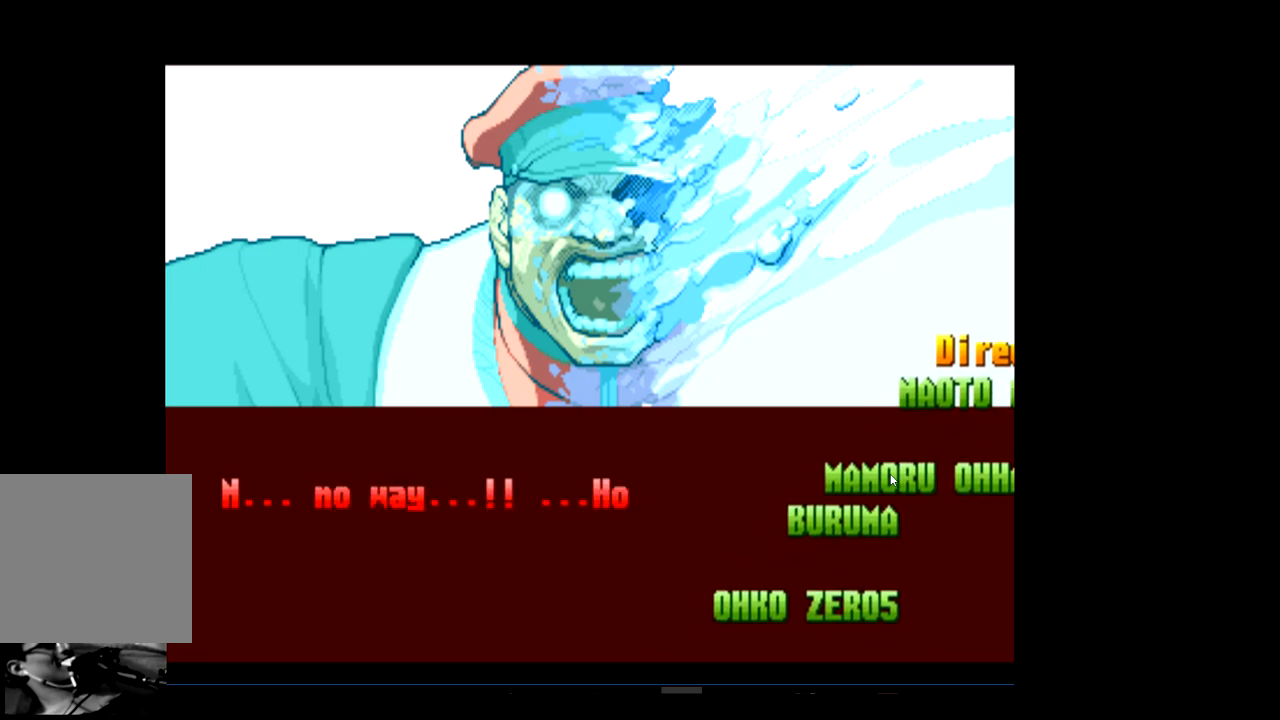
{"buttons": [], "left_stick": "center", "events": []}
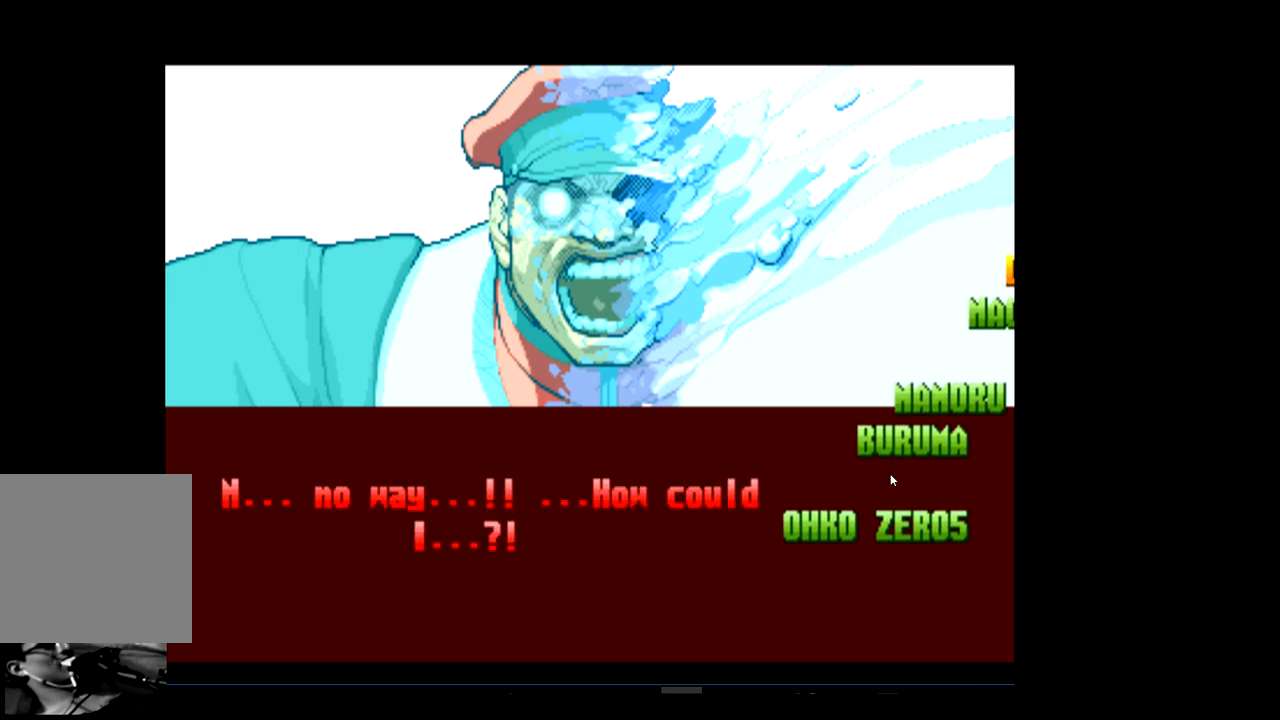
{"buttons": [], "left_stick": "center", "events": []}
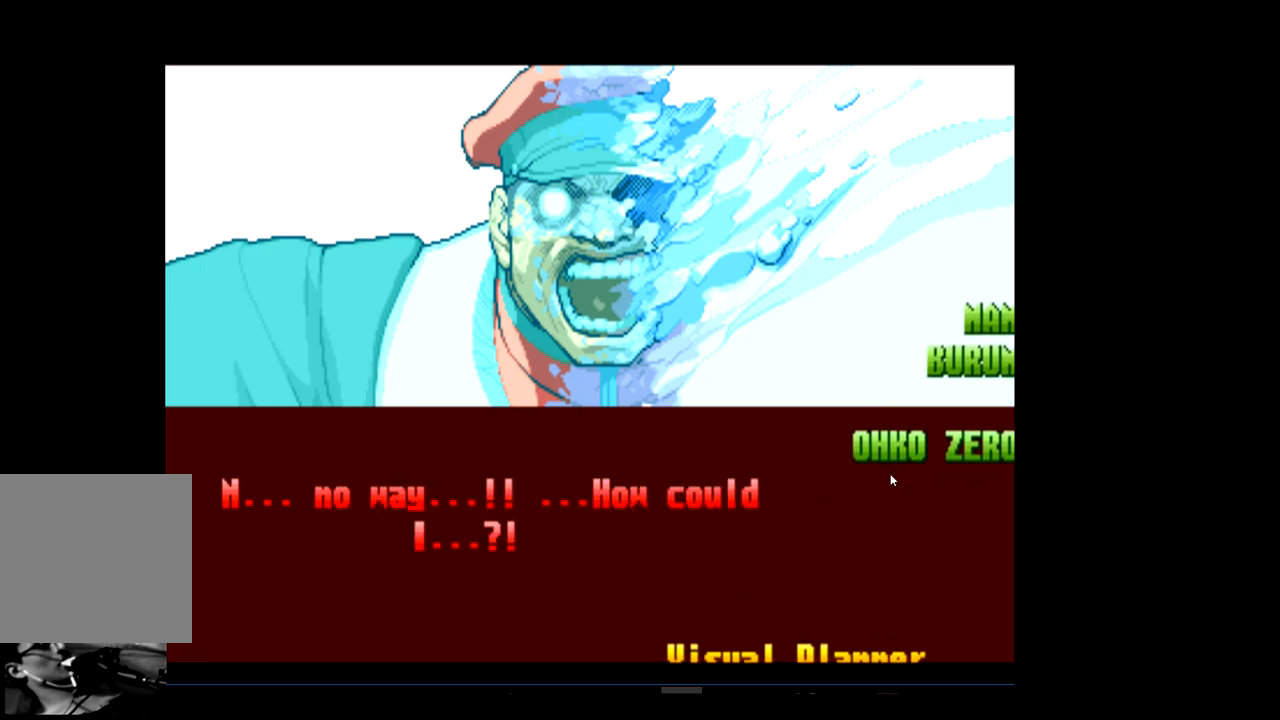
{"buttons": [], "left_stick": "center", "events": [[167, "R2", "down"], [300, "R2", "up"]]}